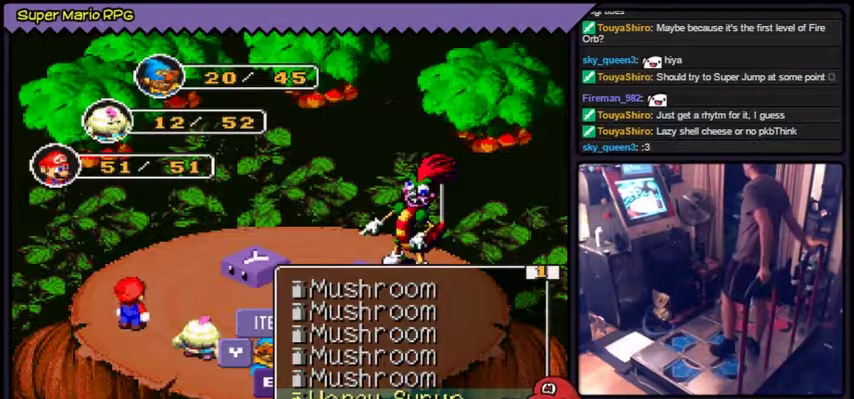
Gameplay with a controller (Nintendo layout); each line is a JSON object with the inputs held at the frame after it. "events" lists button and stick changes between this image and that frame as [ms after this image, input, new state], when the widget could be followed in between. Not read: L3 R2 R3 SELECT.
{"buttons": ["DPAD_UP"], "events": [[367, "DPAD_UP", "down"], [401, "DPAD_UP", "up"], [434, "DPAD_UP", "down"]]}
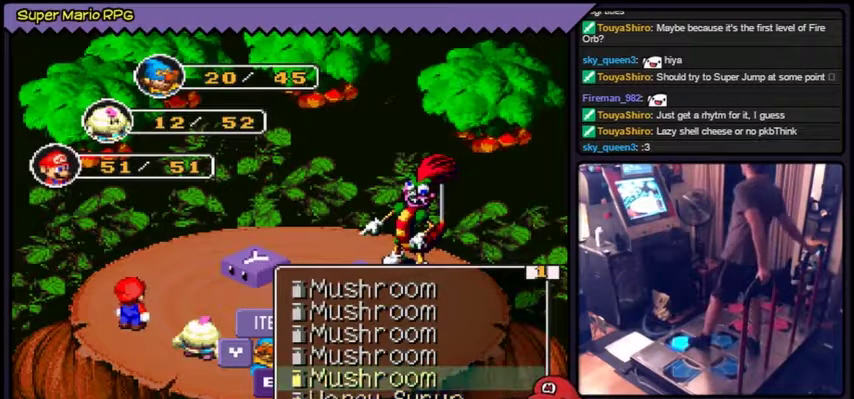
{"buttons": [], "events": [[435, "DPAD_UP", "up"]]}
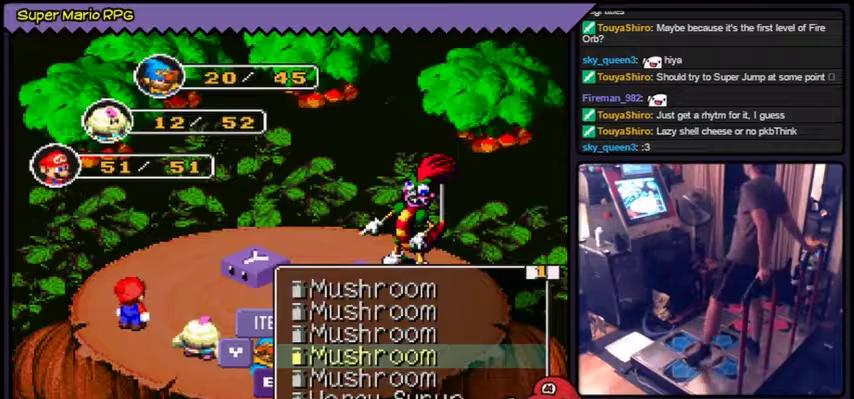
{"buttons": [], "events": [[134, "DPAD_LEFT", "down"], [467, "DPAD_LEFT", "up"]]}
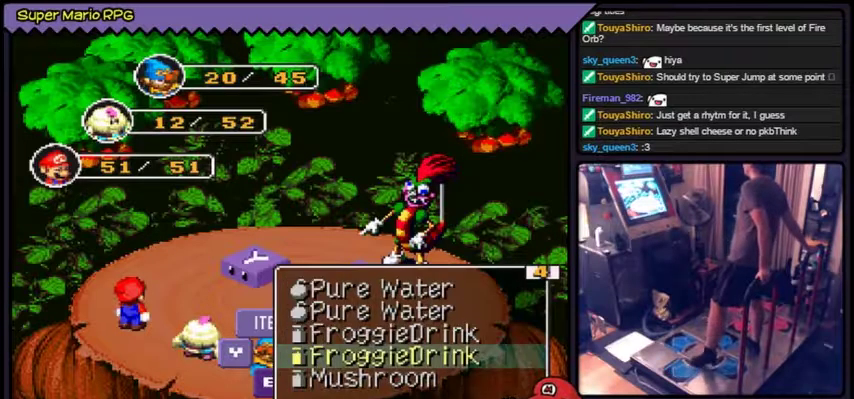
{"buttons": []}
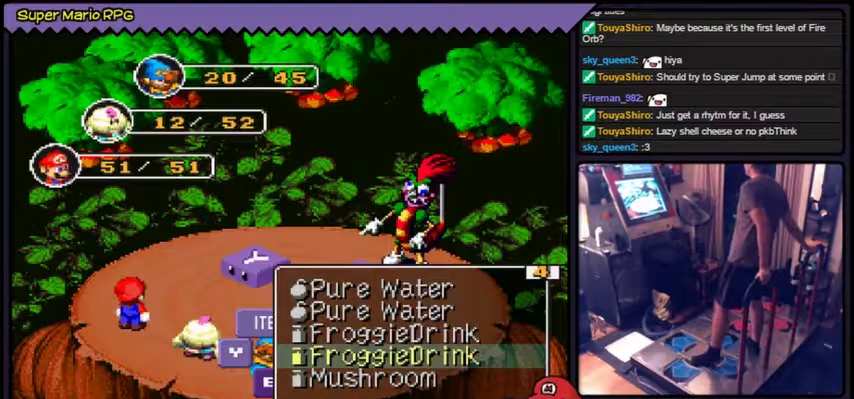
{"buttons": []}
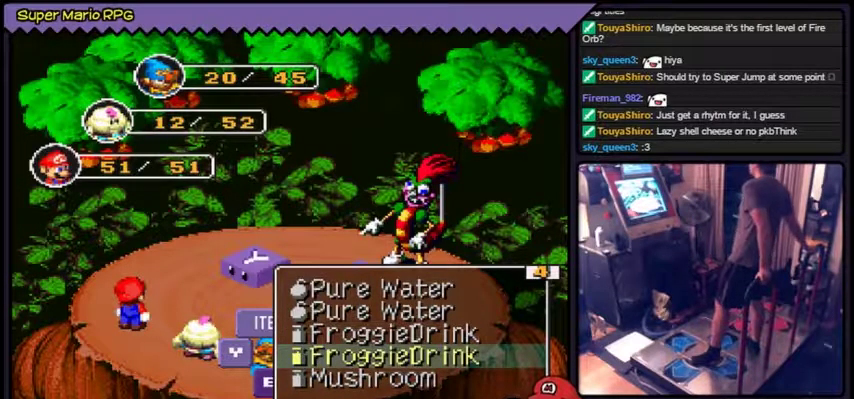
{"buttons": ["DPAD_LEFT"], "events": [[367, "DPAD_LEFT", "down"], [400, "DPAD_LEFT", "up"], [434, "DPAD_LEFT", "down"]]}
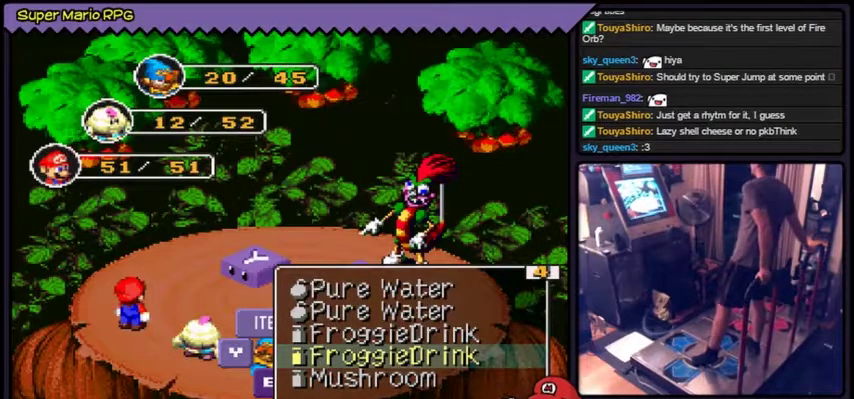
{"buttons": [], "events": [[100, "DPAD_LEFT", "up"]]}